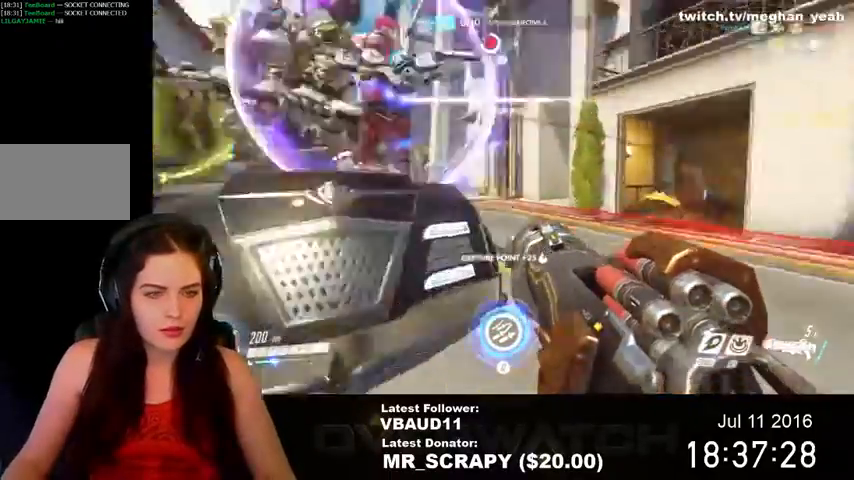
Gameplay with keyboard and mouse; each line is a JSON object with the keys and mouse buttons held at the frame after it. "events" lists presses ("down") and releases ("up") of "1", "2", "3", "4", "5", "a", "alt", "c", "ctrl", "d", "e", "f", "q", "r", "s", "shift", "space", "tab", "v", "w", "x", "z", "mouse_left", "mouse_middle", "mouse_right", "mouse_wheel_up" and "mouse_wheel_down" between this image and that frame as [ms after this image, input, new state], when the widget could be followed in between. "mouse_left", "mouse_middle", "mouse_right", "mouse_wheel_up", "mouse_wheel_down" = the "left", "middle", "right", "wheel_up", "wheel_down" buttons of the "mouse" list. No other keys are recorded. Not read: mouse_move.
{"keys": ["a"], "mouse": [], "events": [[133, "s", "down"], [200, "a", "down"], [200, "d", "up"], [300, "s", "up"]]}
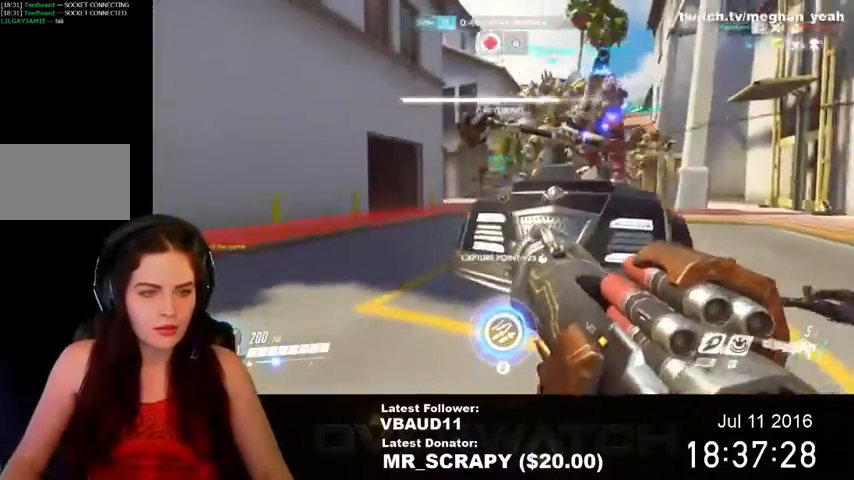
{"keys": ["a", "w"], "mouse": [], "events": [[400, "w", "down"]]}
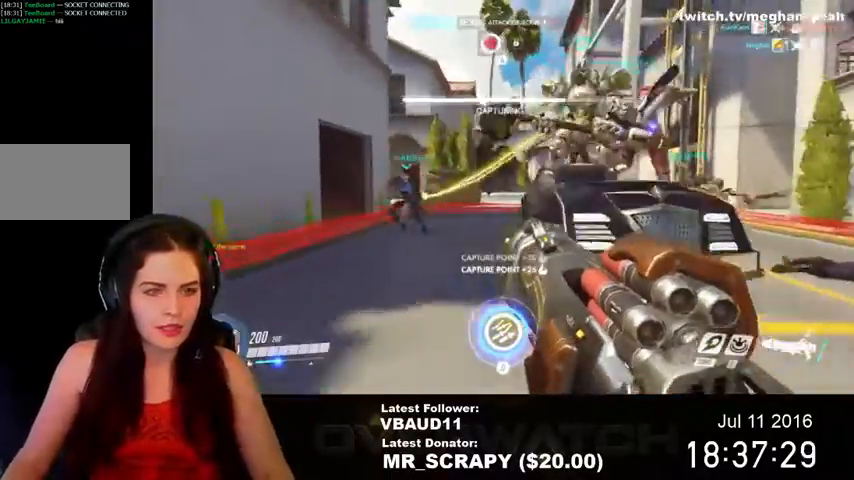
{"keys": ["a", "w"], "mouse": [], "events": []}
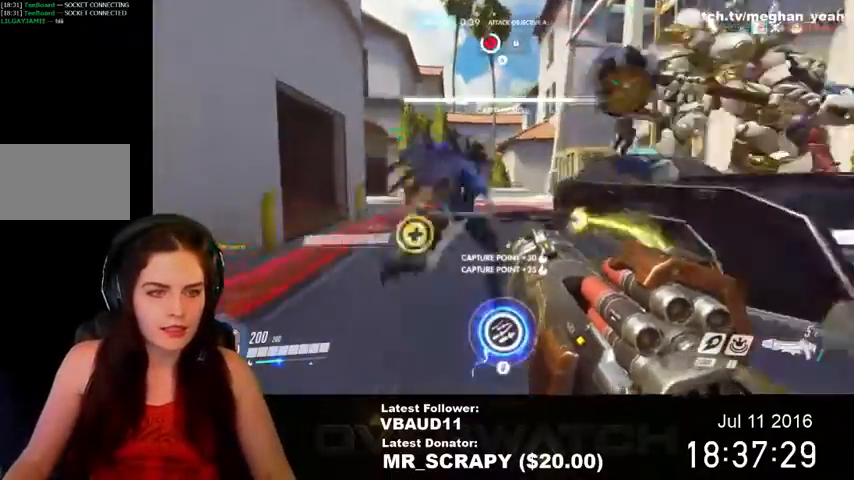
{"keys": ["a"], "mouse": [], "events": [[233, "w", "up"]]}
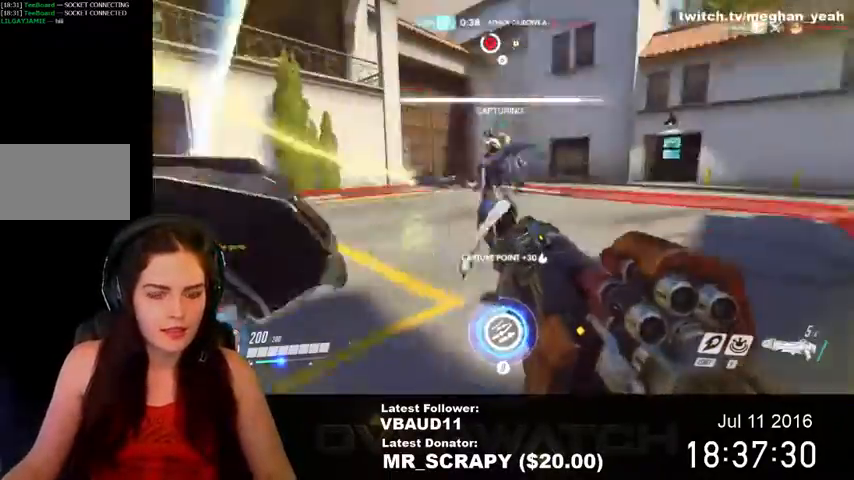
{"keys": ["d", "w"], "mouse": [], "events": [[167, "w", "down"], [200, "a", "up"], [367, "d", "down"]]}
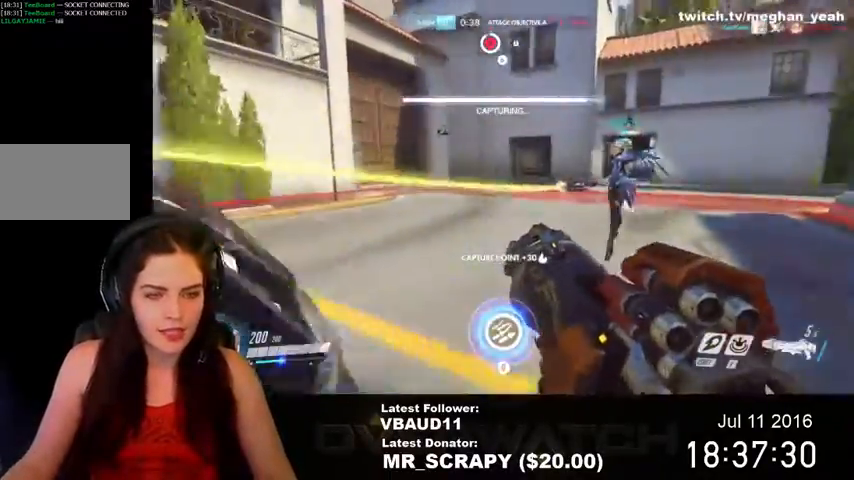
{"keys": ["d"], "mouse": [], "events": [[167, "w", "up"]]}
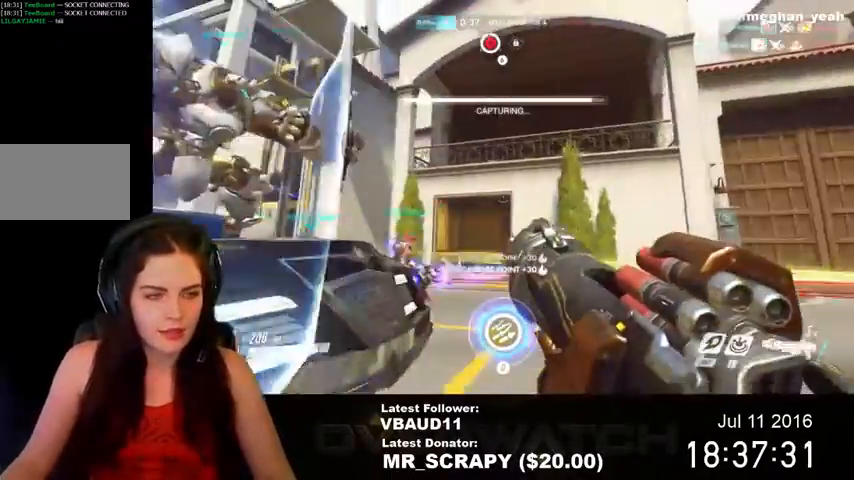
{"keys": ["d"], "mouse": [], "events": [[333, "z", "down"], [500, "z", "up"]]}
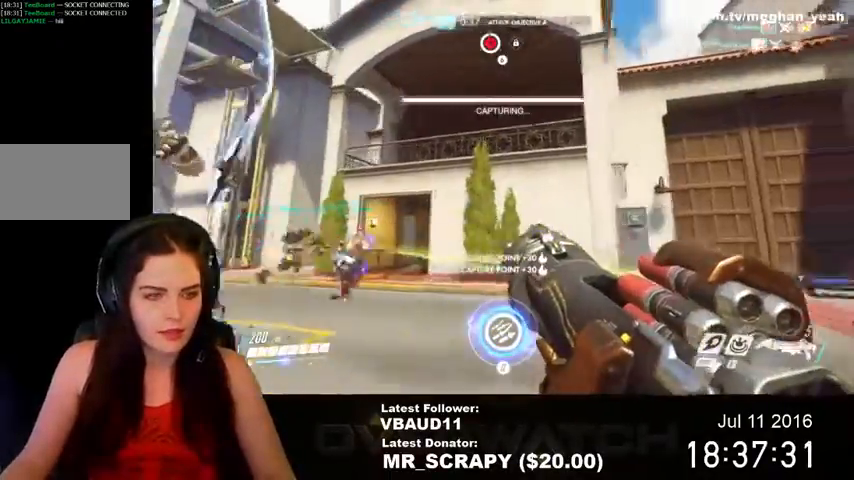
{"keys": ["a", "r", "w"], "mouse": [], "events": [[33, "w", "down"], [67, "d", "up"], [167, "a", "down"], [433, "r", "down"]]}
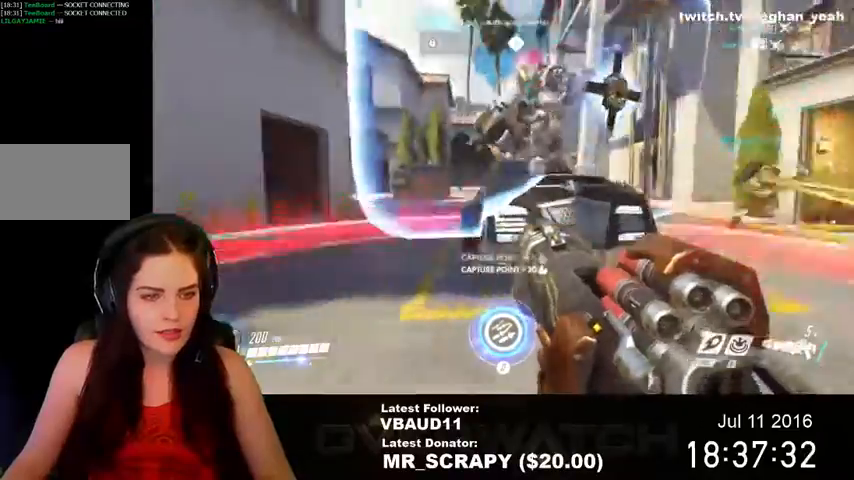
{"keys": ["w"], "mouse": [], "events": [[33, "r", "up"], [400, "a", "up"]]}
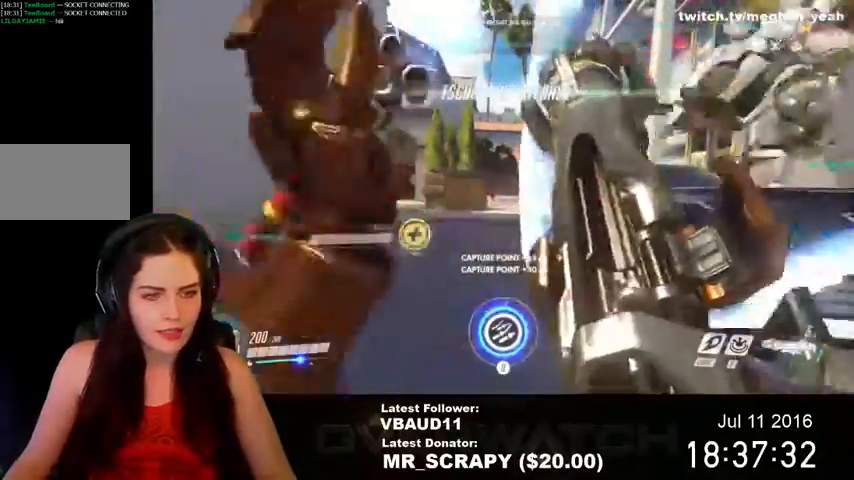
{"keys": ["a", "w"], "mouse": [], "events": [[100, "a", "down"]]}
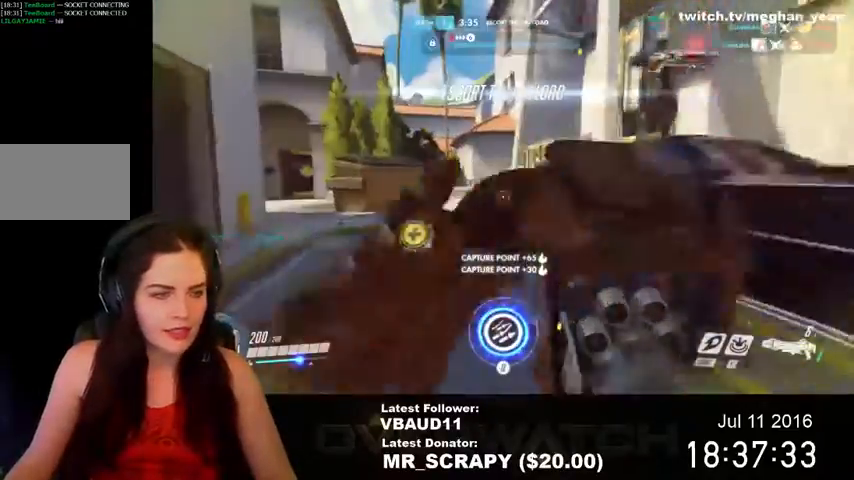
{"keys": ["w"], "mouse": [], "events": [[133, "a", "up"]]}
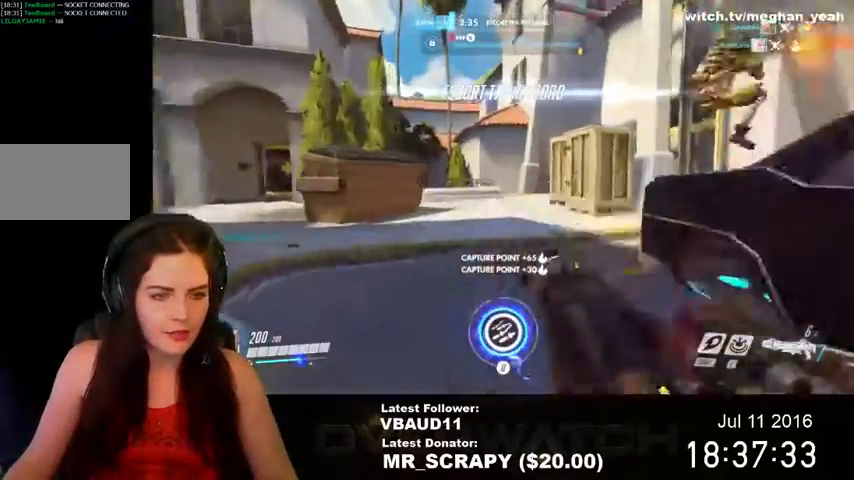
{"keys": ["d", "w"], "mouse": [], "events": [[100, "d", "down"]]}
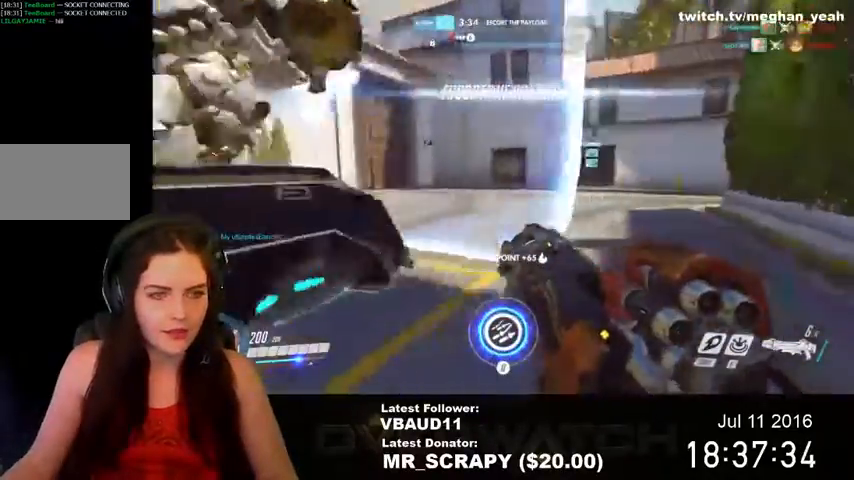
{"keys": ["w"], "mouse": [], "events": [[300, "d", "up"]]}
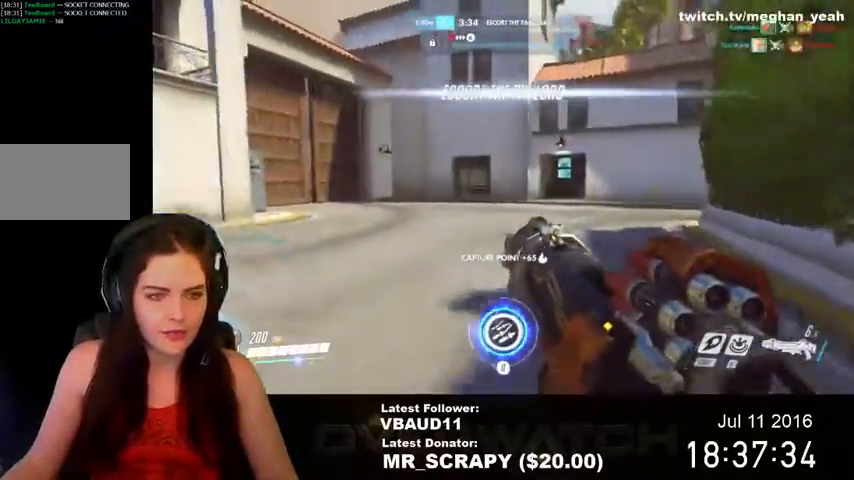
{"keys": ["d", "w"], "mouse": [], "events": [[233, "d", "down"]]}
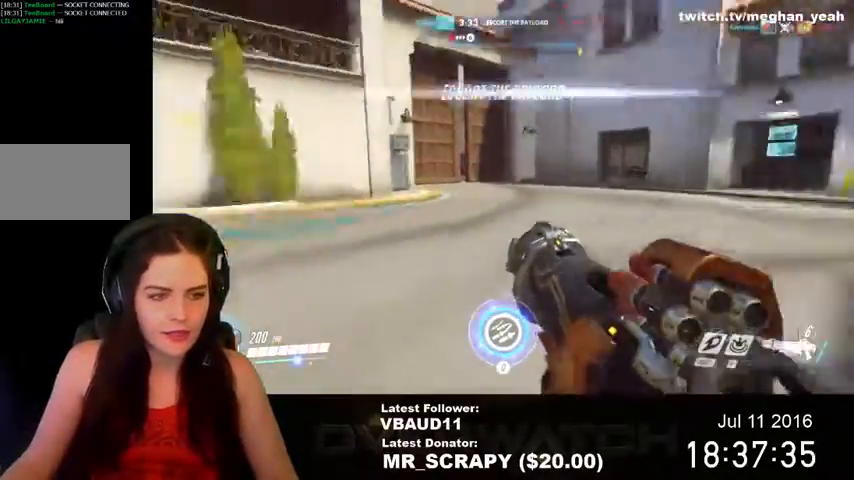
{"keys": ["d"], "mouse": [], "events": [[67, "w", "up"]]}
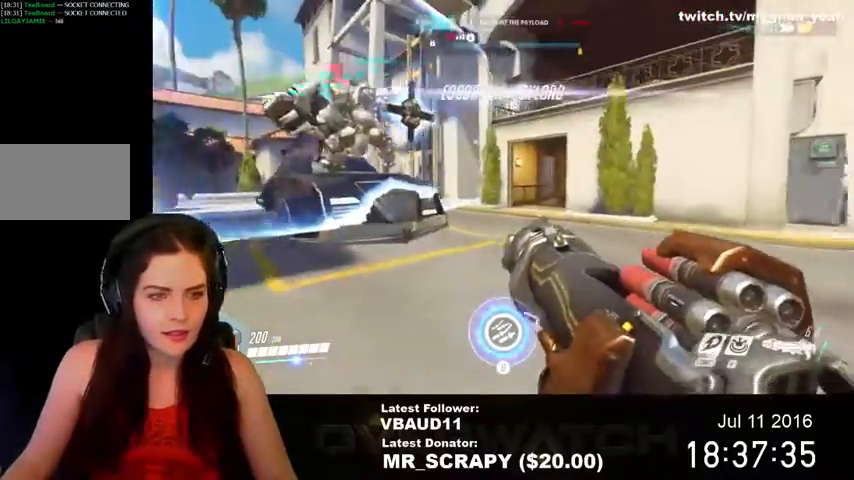
{"keys": ["a"], "mouse": [], "events": [[200, "a", "down"], [233, "d", "up"]]}
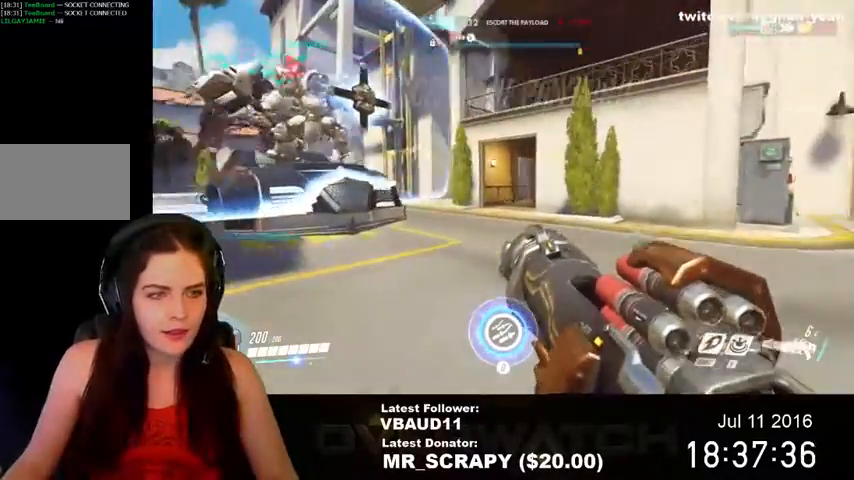
{"keys": ["a"], "mouse": [], "events": []}
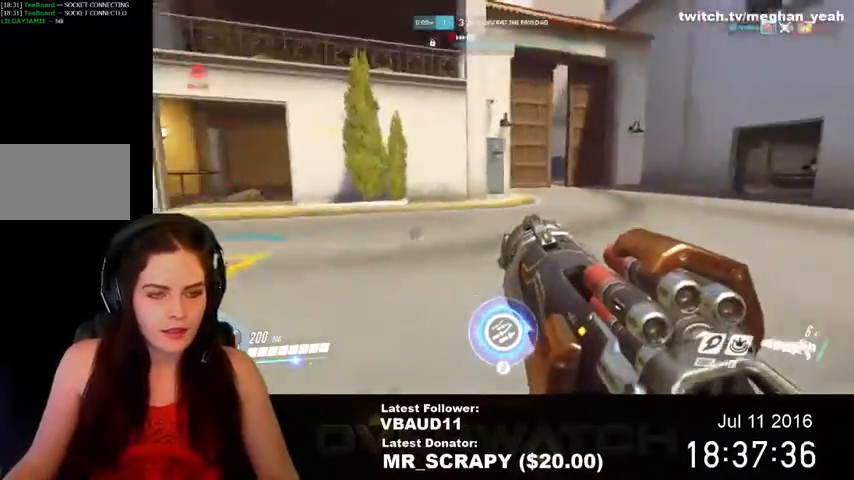
{"keys": ["space", "w"], "mouse": [], "events": [[333, "w", "down"], [433, "space", "down"], [467, "a", "up"]]}
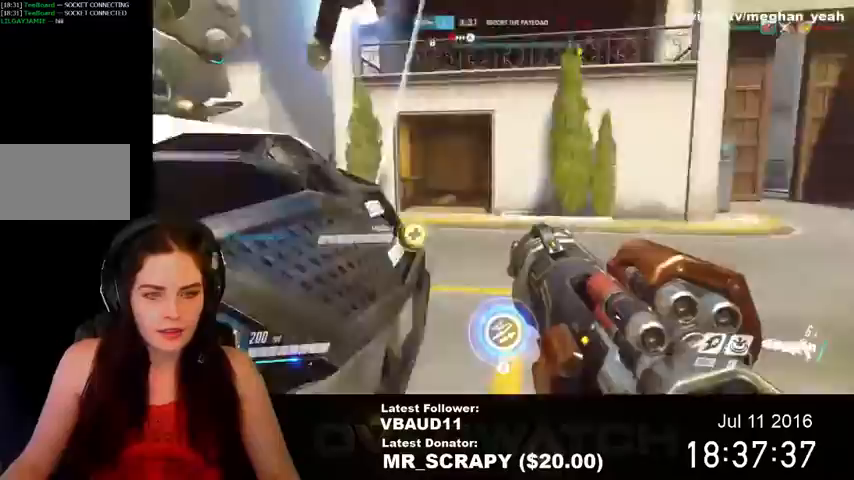
{"keys": ["a", "w"], "mouse": [], "events": [[67, "space", "up"], [467, "a", "down"]]}
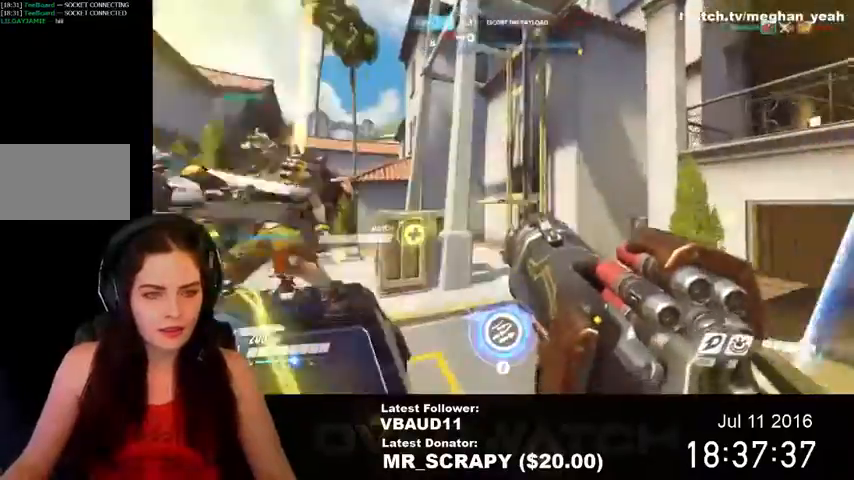
{"keys": ["a"], "mouse": [], "events": [[333, "w", "up"]]}
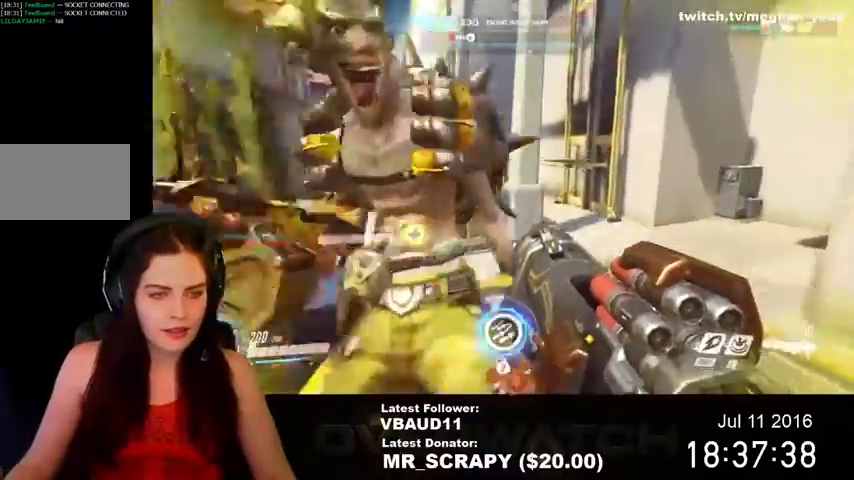
{"keys": ["d"], "mouse": [], "events": [[267, "d", "down"], [300, "a", "up"]]}
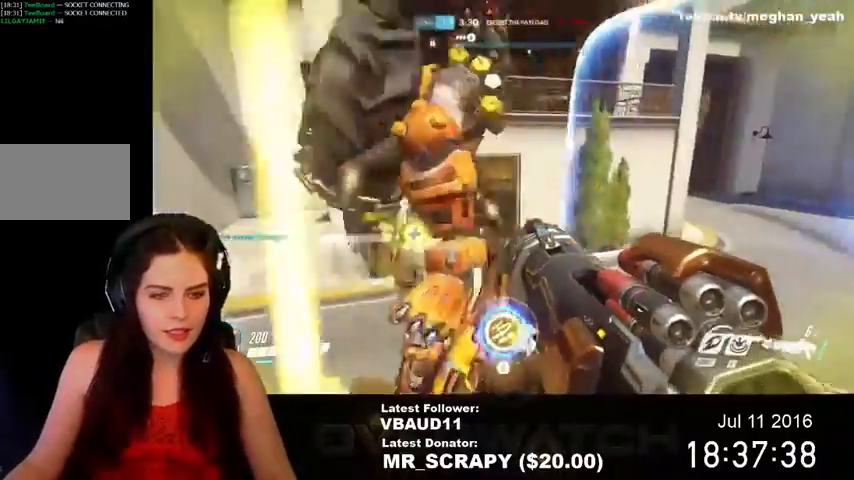
{"keys": ["d"], "mouse": [], "events": []}
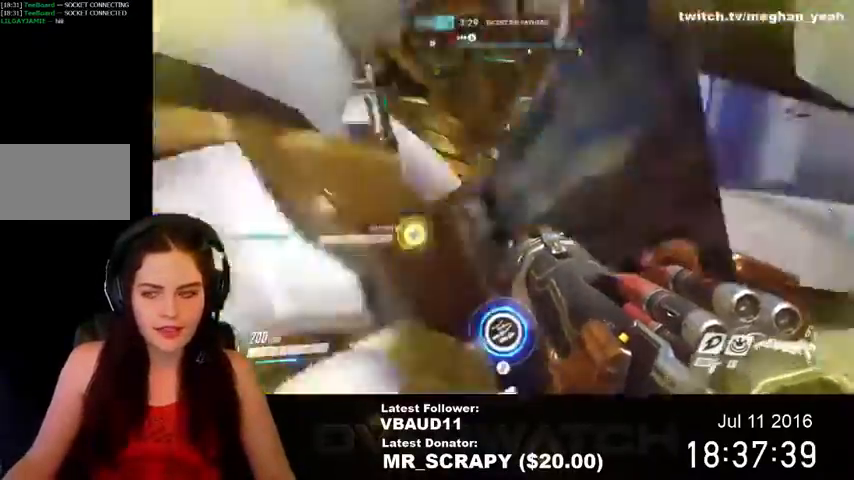
{"keys": ["w"], "mouse": [], "events": [[367, "d", "up"], [367, "w", "down"]]}
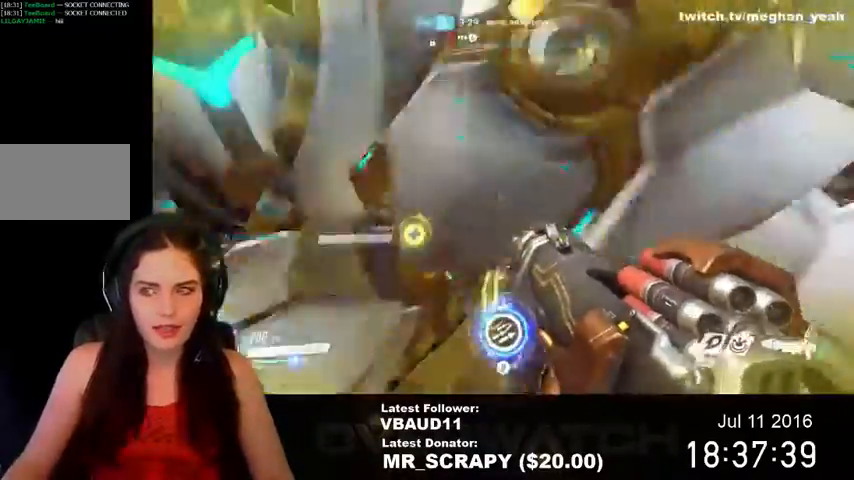
{"keys": ["w"], "mouse": [], "events": []}
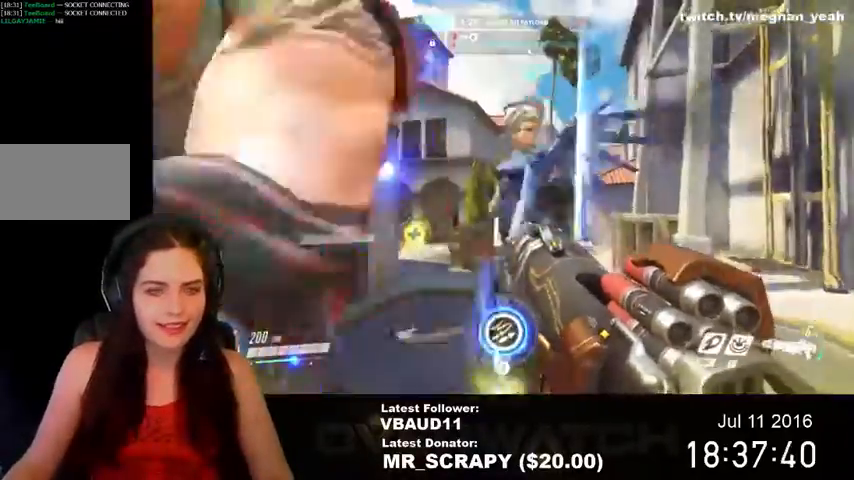
{"keys": ["w"], "mouse": [], "events": [[167, "r", "down"], [467, "r", "up"]]}
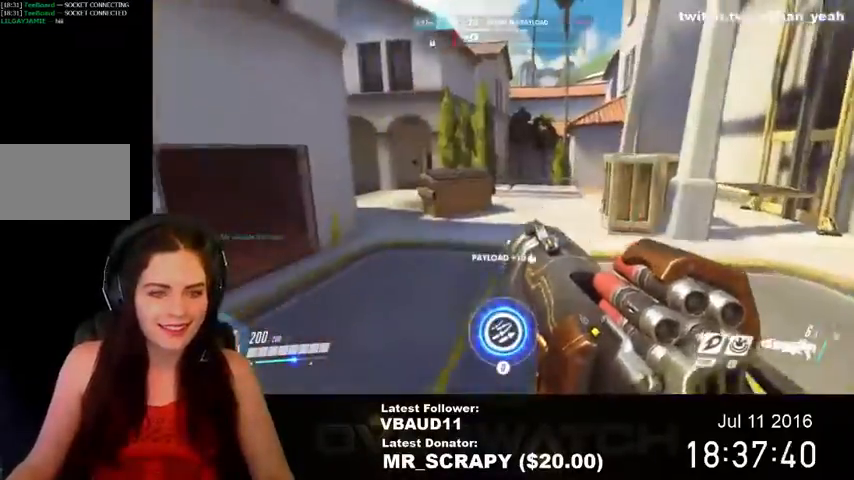
{"keys": ["w"], "mouse": [], "events": []}
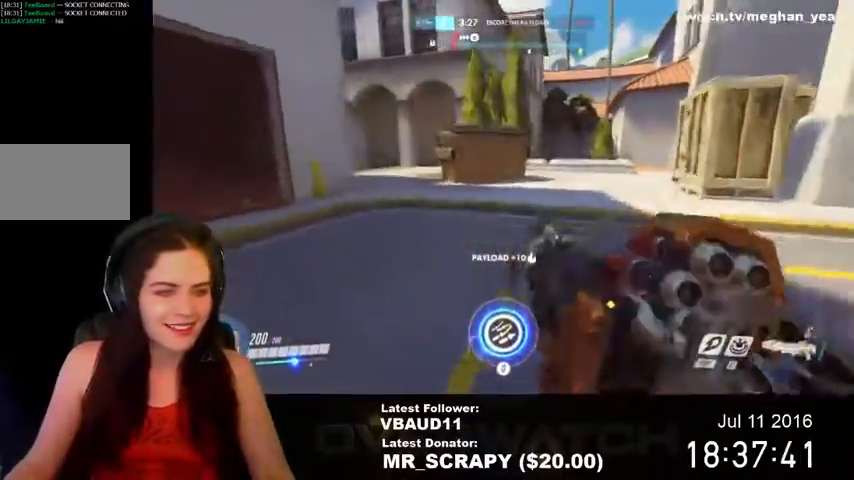
{"keys": ["a", "w"], "mouse": [], "events": [[133, "d", "down"], [367, "d", "up"], [500, "a", "down"]]}
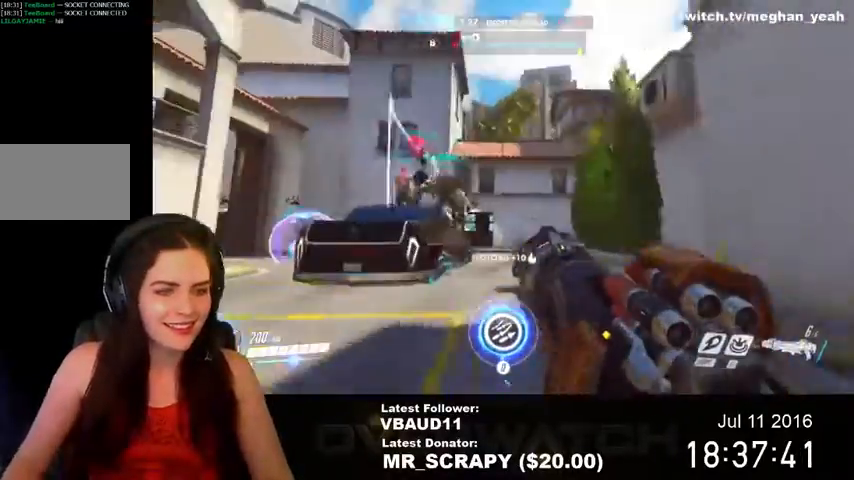
{"keys": ["w"], "mouse": [], "events": [[167, "a", "up"]]}
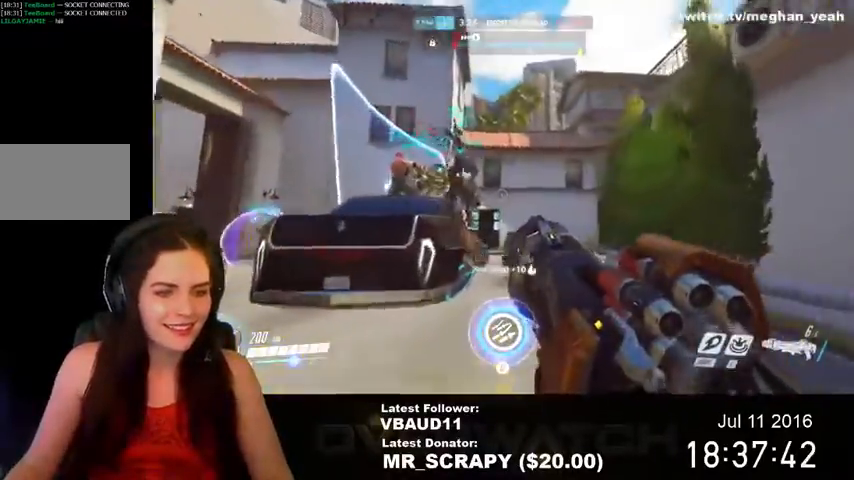
{"keys": ["space", "w"], "mouse": [], "events": [[200, "space", "down"]]}
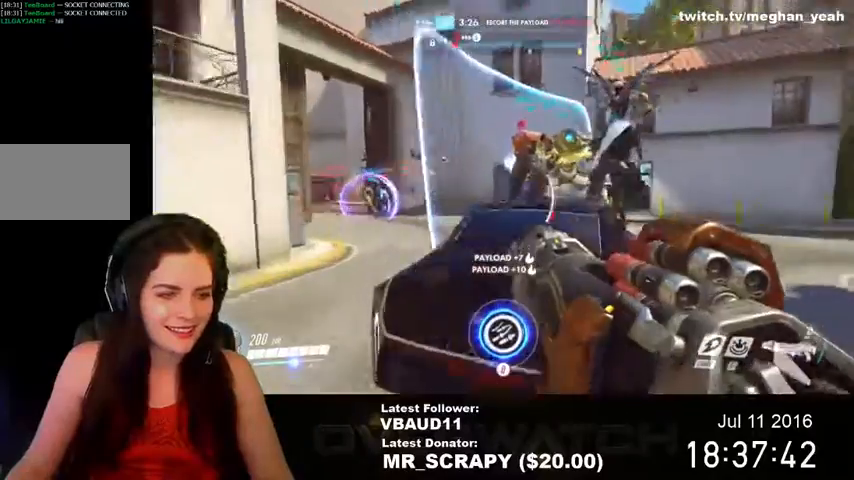
{"keys": ["space", "w"], "mouse": [], "events": []}